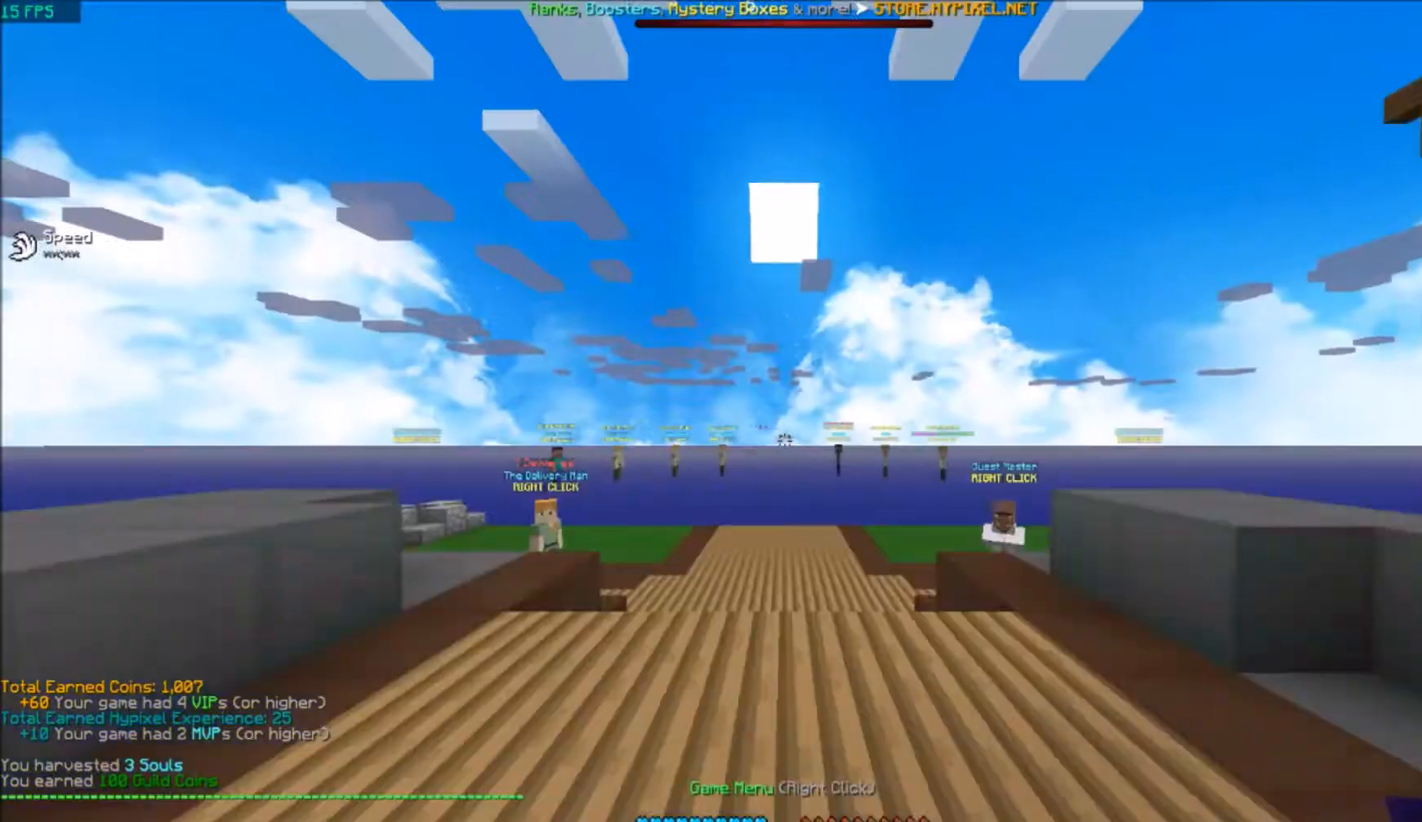
Gameplay with keyboard; each line is a JSON object with the keys held at the frame after it. "events" lists presses ("down") and releases ("up") of "a", "d", "s" and "w" between this image and that frame as [ms after this image, input, new state], when the widget could be followed in between. No other keys are recorded. Mouse input is not recorded.
{"keys": [], "events": []}
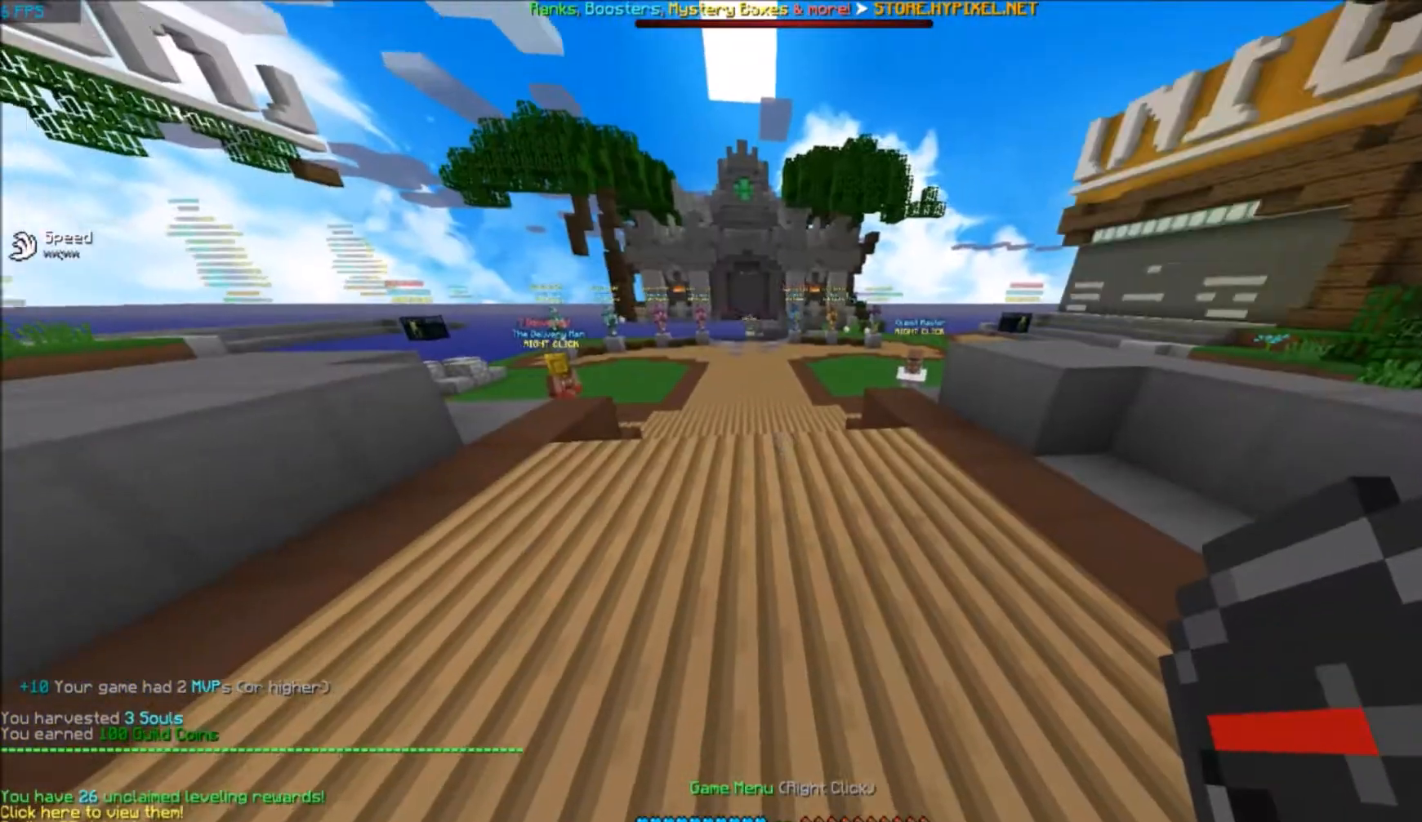
{"keys": ["w"], "events": [[167, "w", "down"]]}
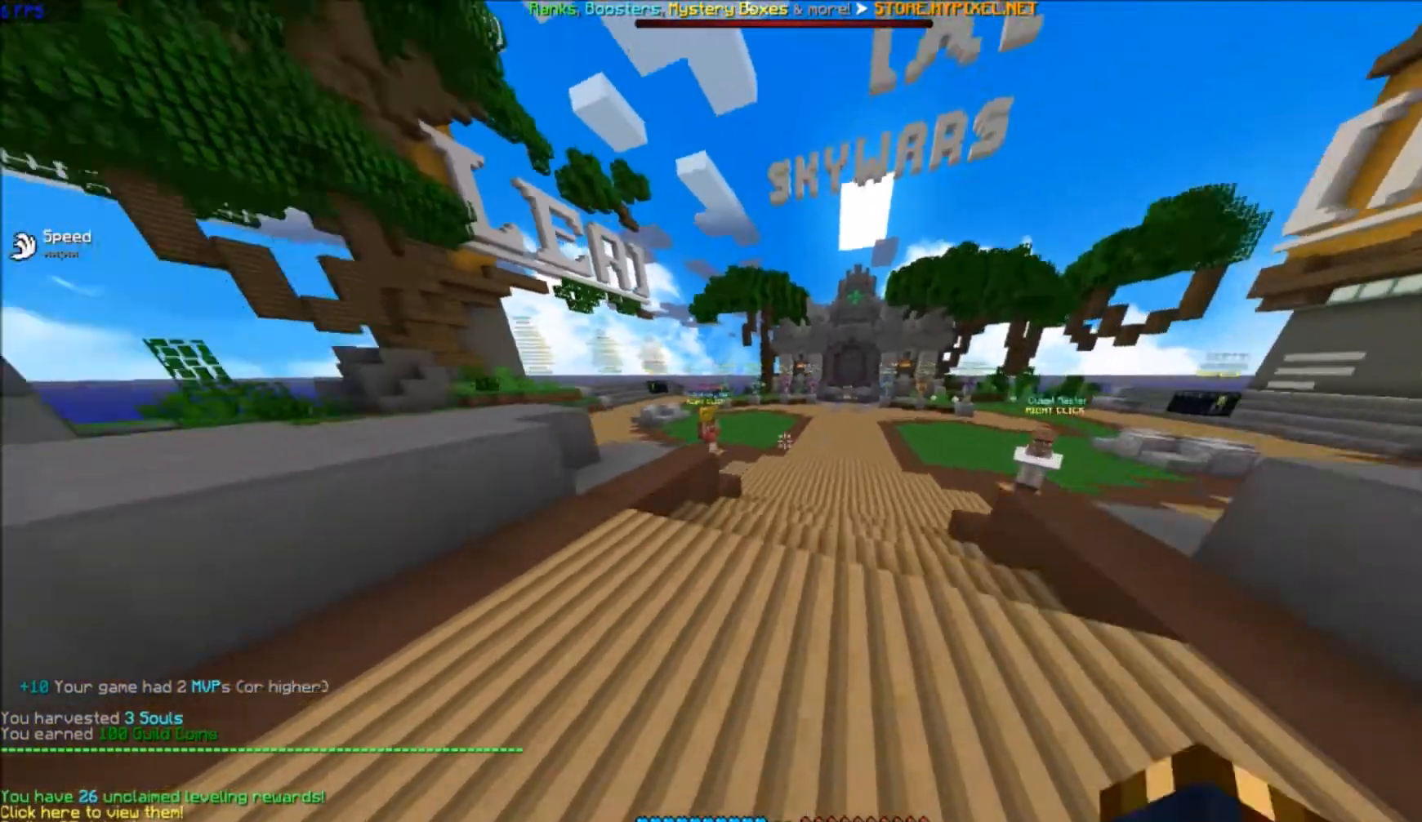
{"keys": ["w"], "events": []}
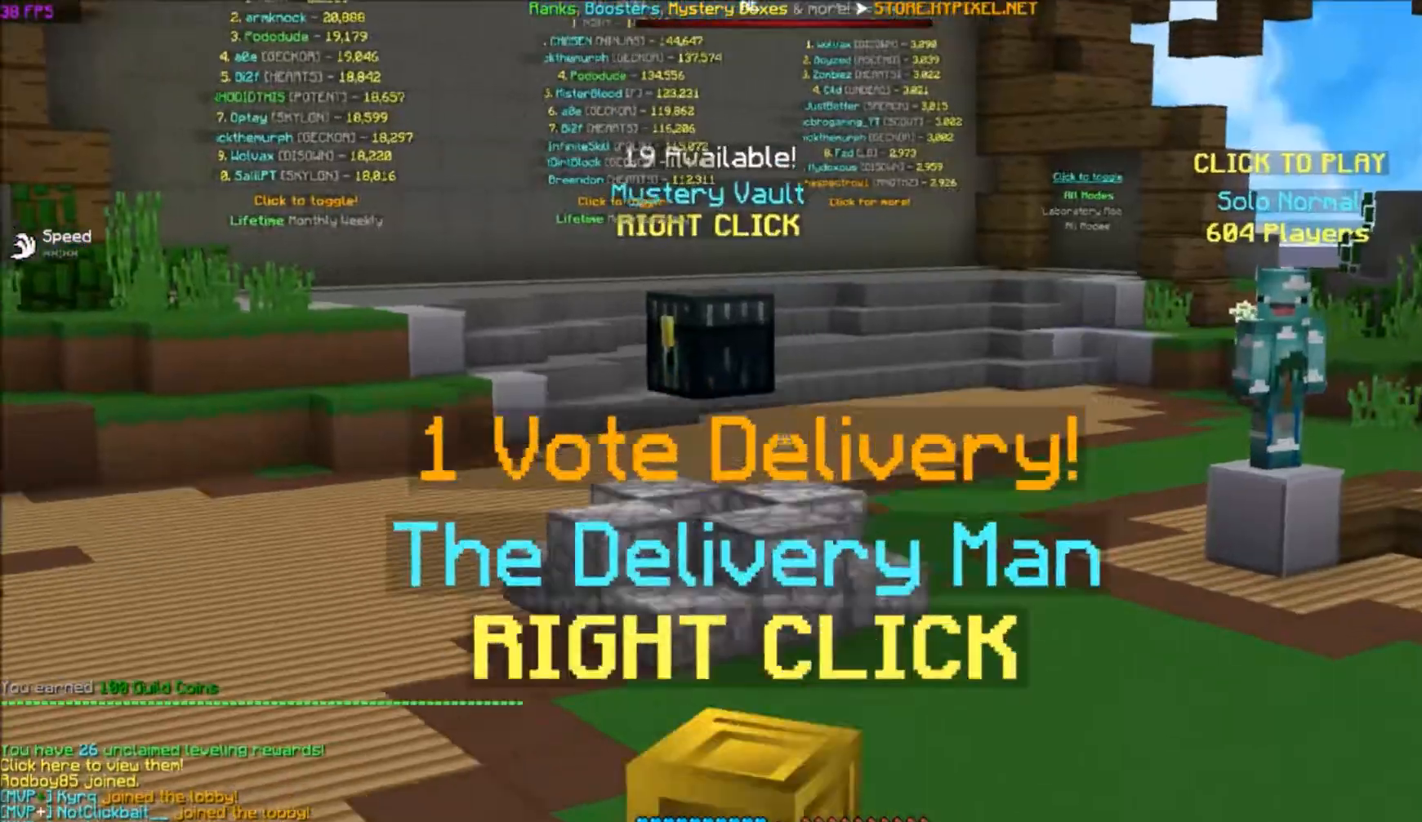
{"keys": ["d", "w"], "events": [[500, "d", "down"]]}